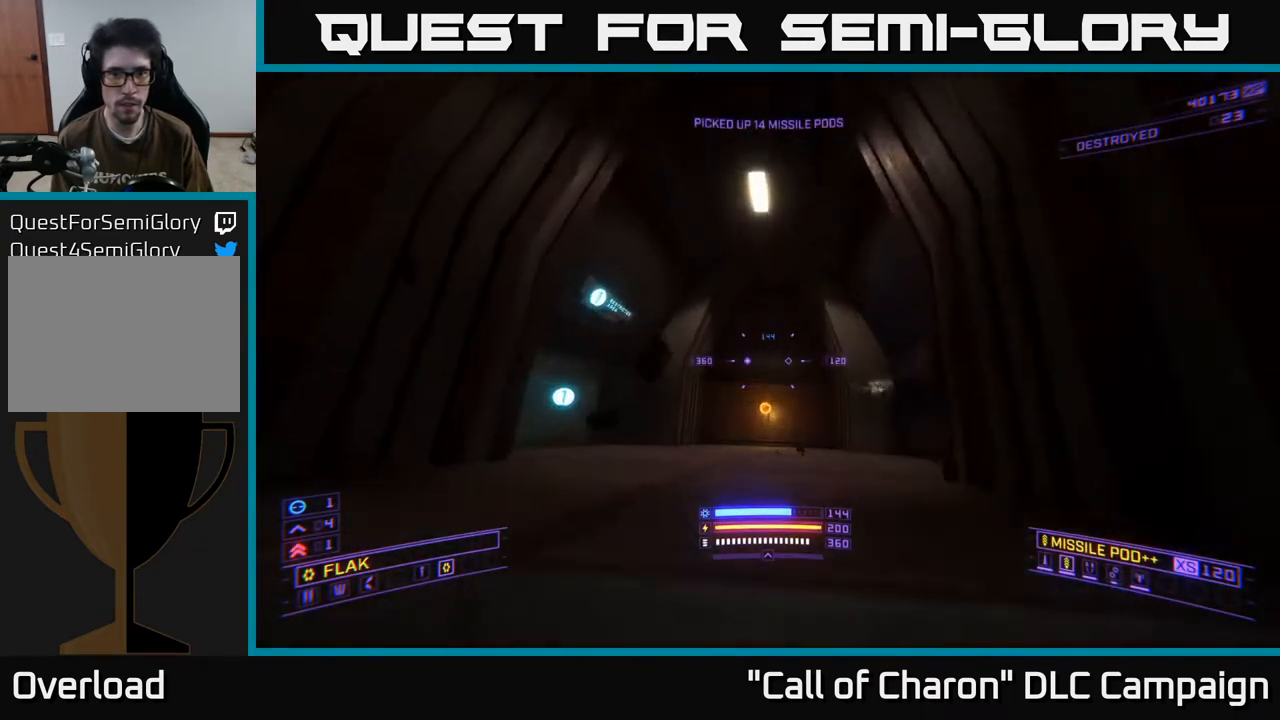
Gameplay with a controller (Xbox layout); each line is a JSON object with the inputs held at the frame after it. "events" lists button and stick changes between this image and that frame as [ms after this image, input, new state], when the widget could be followed in between.
{"buttons": [], "left_stick": "up-right", "right_stick": "left", "events": [[50, "A", "up"], [133, "right_stick", "center"], [167, "left_stick", "up"], [383, "right_stick", "left"], [417, "left_stick", "up-right"]]}
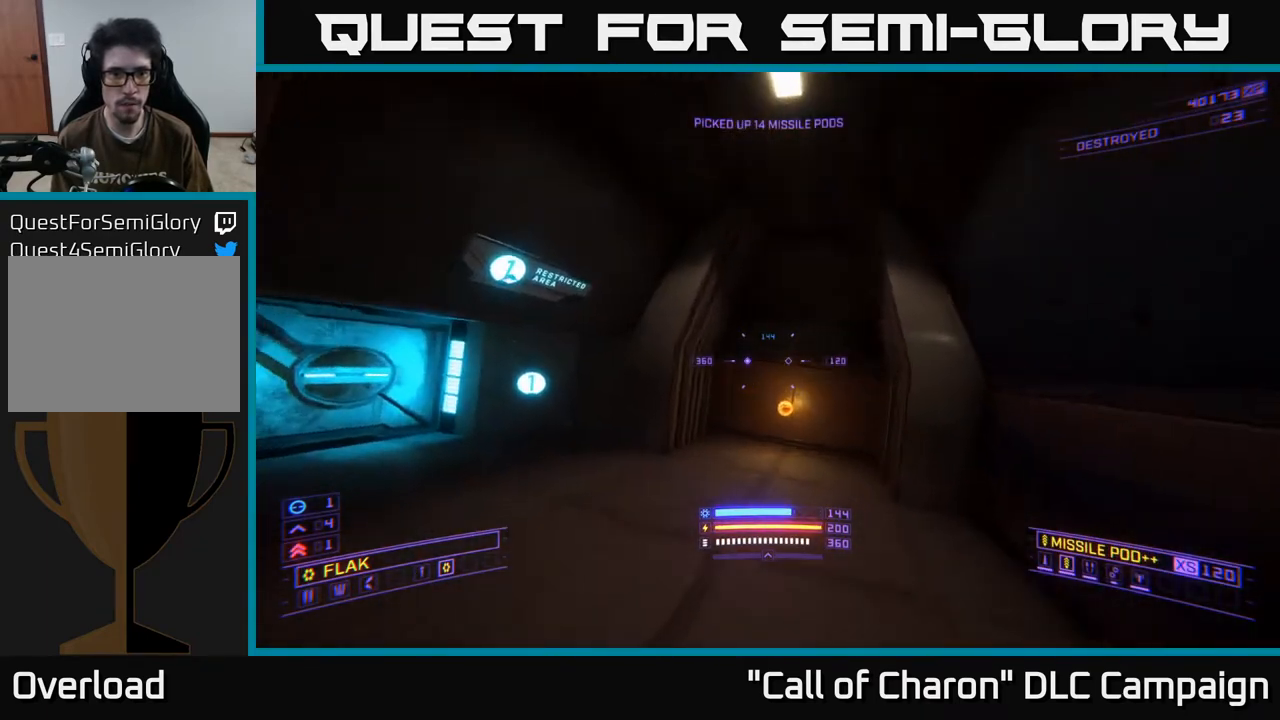
{"buttons": ["L1"], "left_stick": "up-right", "right_stick": "down-right", "events": [[33, "X", "down"], [233, "X", "up"], [233, "right_stick", "center"], [283, "right_stick", "right"], [450, "right_stick", "down-right"], [467, "L1", "down"]]}
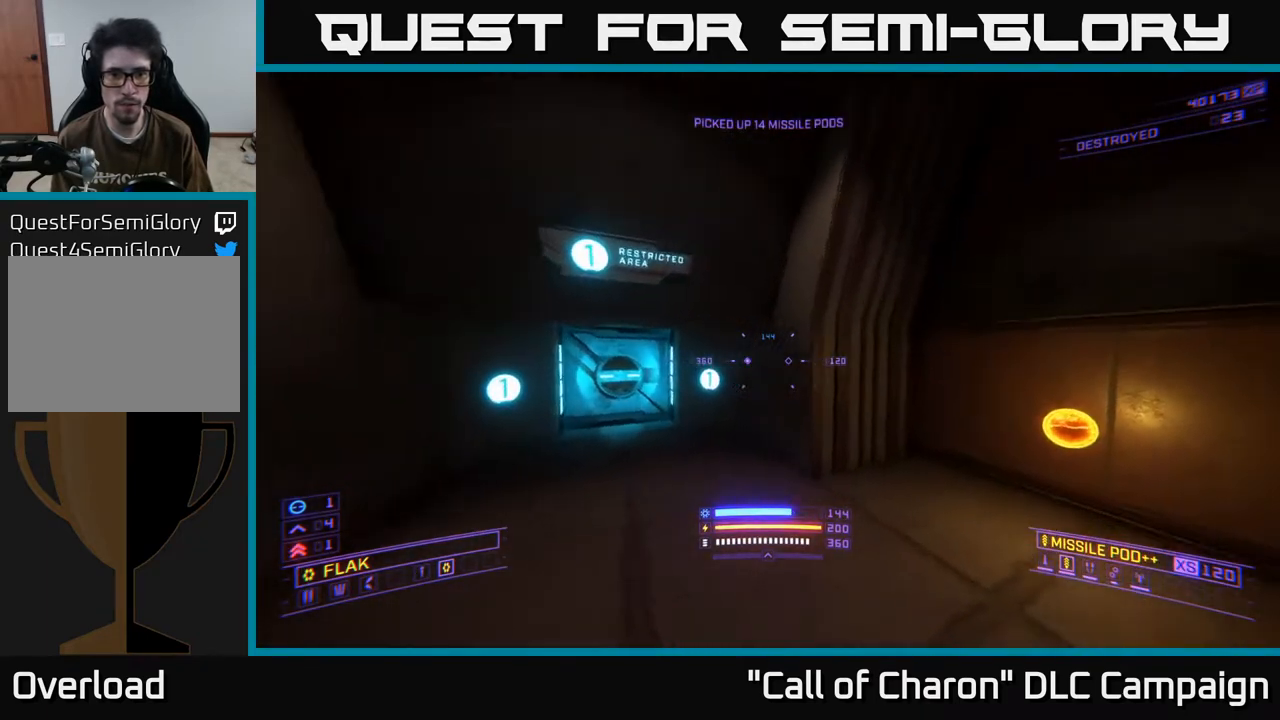
{"buttons": [], "left_stick": "left", "right_stick": "left", "events": [[17, "X", "down"], [150, "right_stick", "left"], [233, "X", "up"], [300, "L1", "up"], [333, "left_stick", "up-left"], [383, "left_stick", "left"]]}
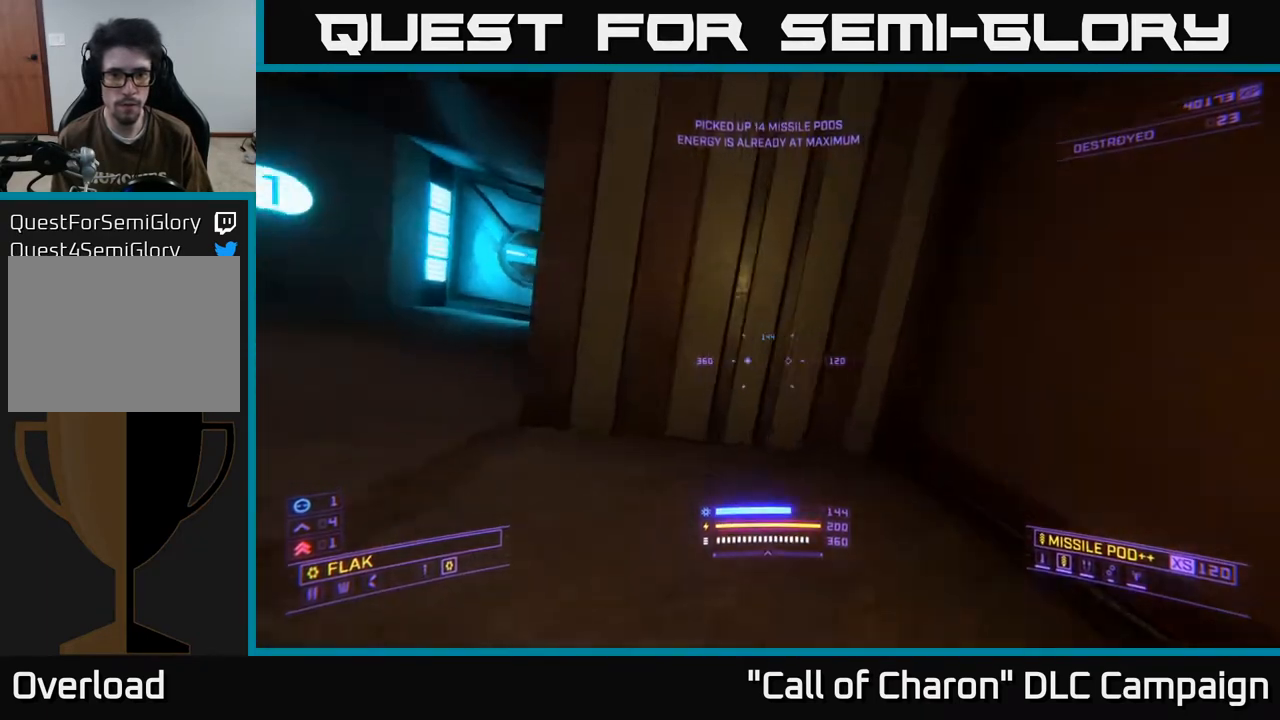
{"buttons": [], "left_stick": "up", "right_stick": "down-right", "events": [[133, "right_stick", "center"], [383, "right_stick", "right"], [433, "left_stick", "up"], [450, "right_stick", "down-right"]]}
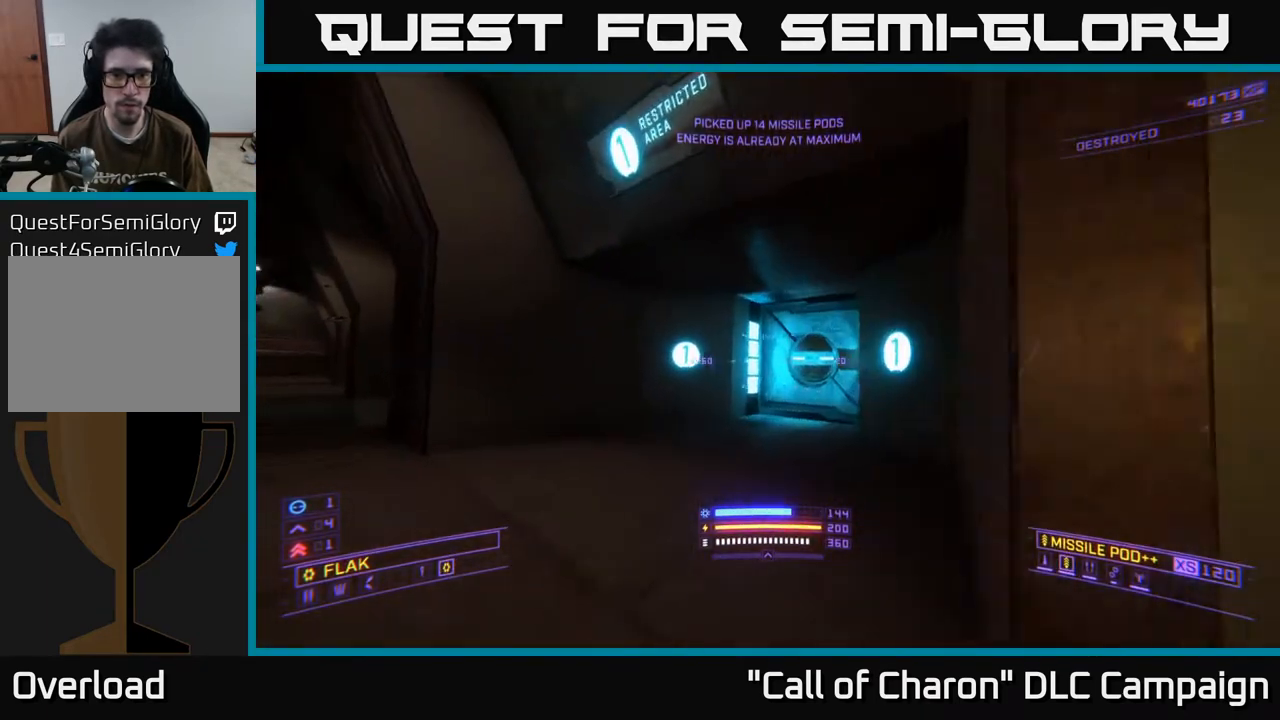
{"buttons": [], "left_stick": "up", "right_stick": "right", "events": [[33, "left_stick", "up-right"], [150, "right_stick", "center"], [233, "left_stick", "up"], [350, "right_stick", "right"]]}
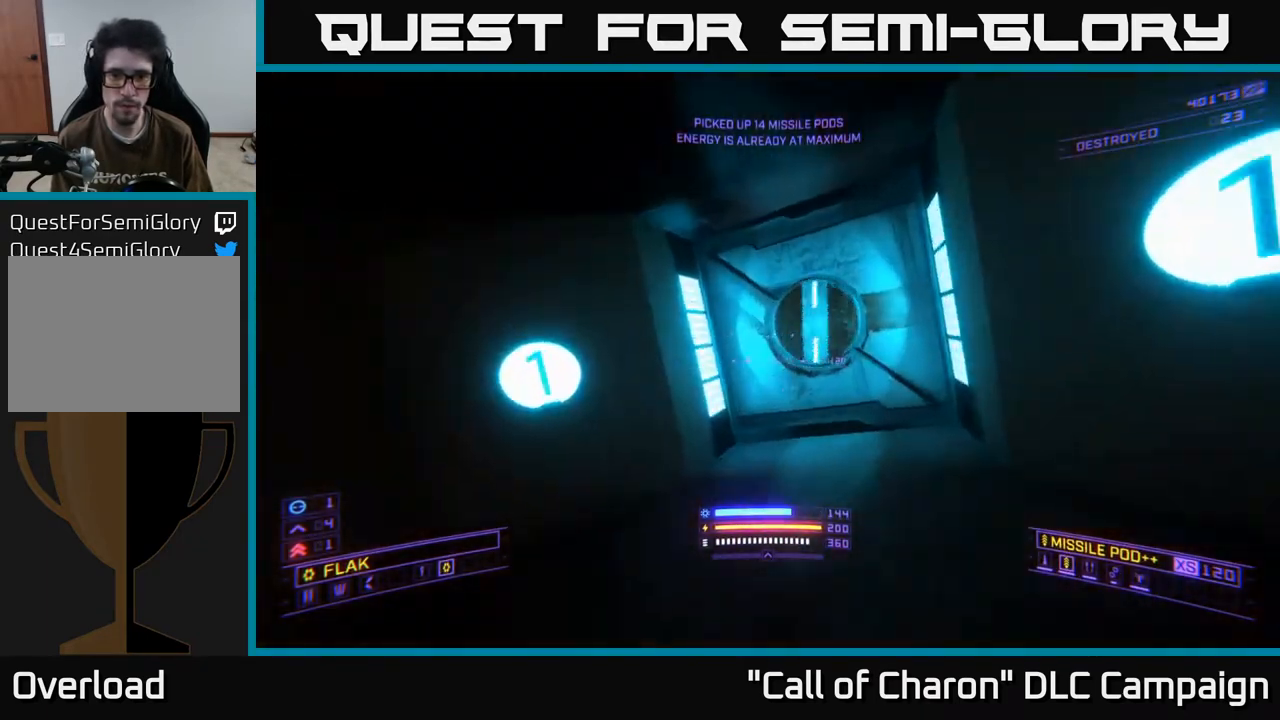
{"buttons": [], "left_stick": "center", "right_stick": "center", "events": [[83, "right_stick", "center"], [100, "left_stick", "center"], [150, "left_stick", "down"], [317, "left_stick", "center"]]}
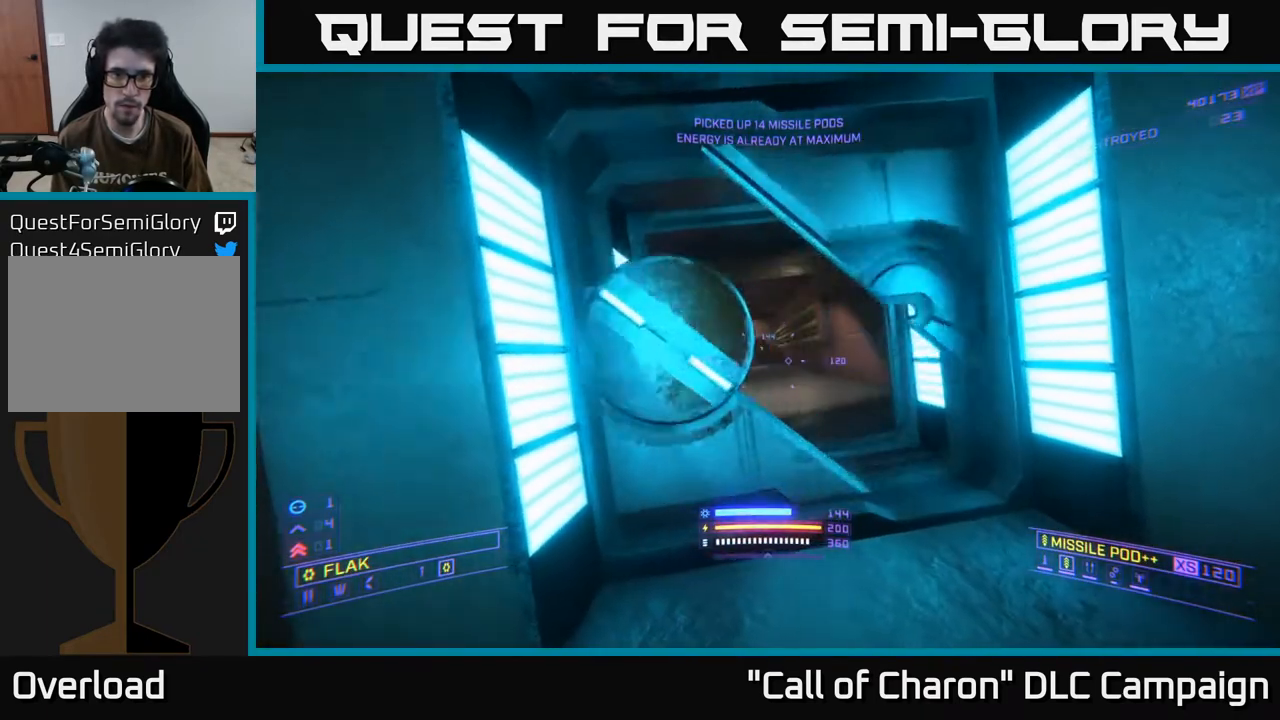
{"buttons": ["L2"], "left_stick": "right", "right_stick": "up-right", "events": [[200, "left_stick", "down-right"], [217, "right_stick", "left"], [283, "left_stick", "center"], [367, "right_stick", "center"], [383, "L2", "down"], [383, "left_stick", "up"], [483, "left_stick", "right"], [500, "right_stick", "up-right"]]}
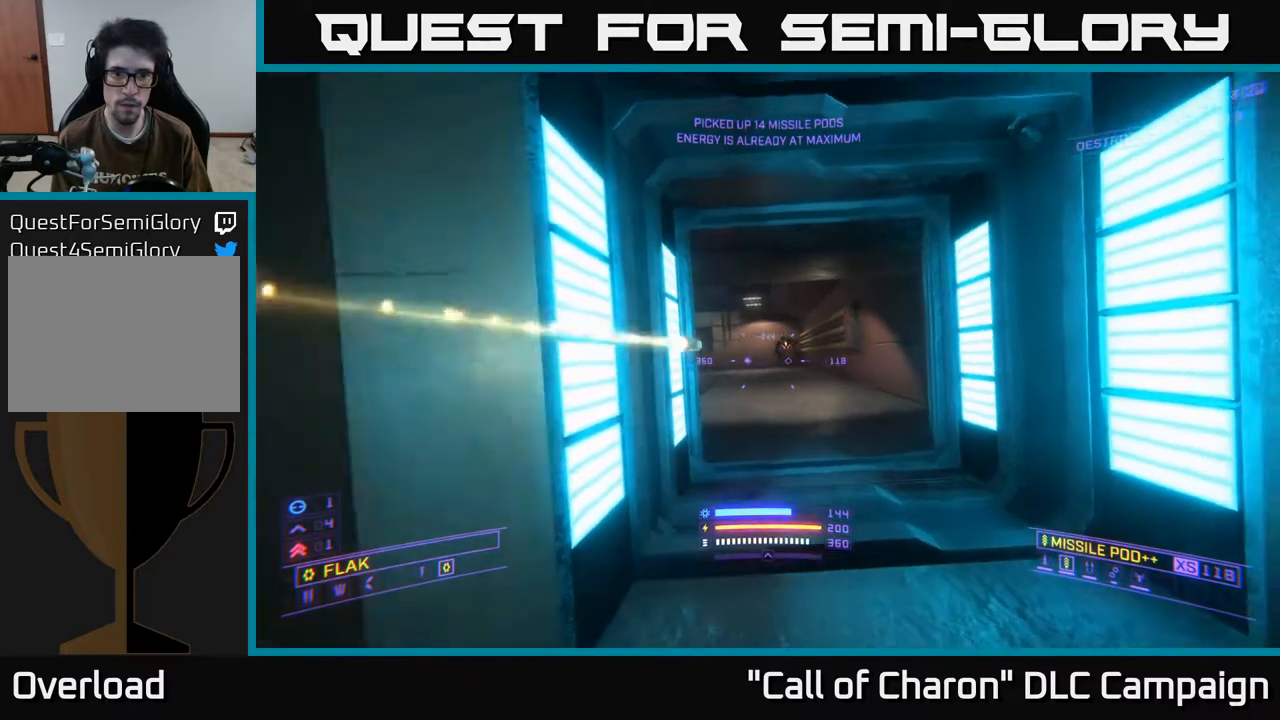
{"buttons": [], "left_stick": "left", "right_stick": "right", "events": [[83, "right_stick", "up"], [100, "left_stick", "down"], [217, "right_stick", "center"], [450, "L2", "up"], [450, "left_stick", "left"], [467, "right_stick", "right"]]}
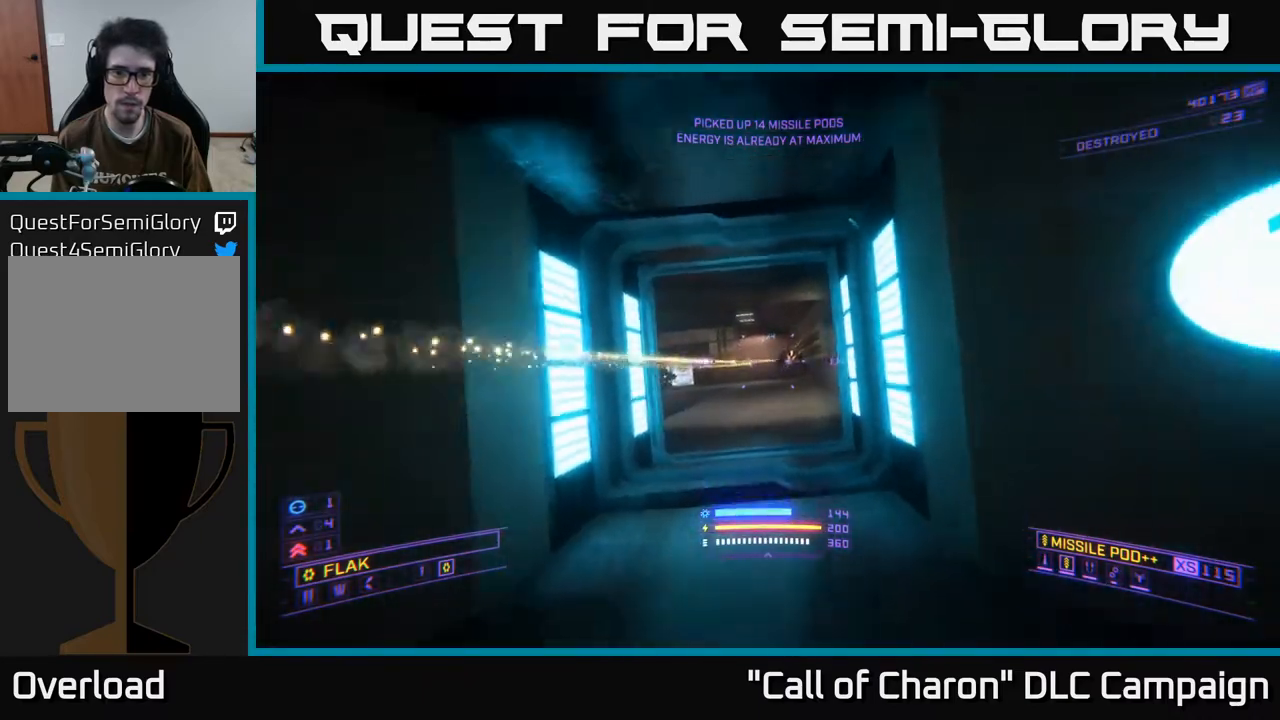
{"buttons": [], "left_stick": "up", "right_stick": "center", "events": [[100, "right_stick", "center"], [117, "left_stick", "center"], [217, "left_stick", "right"], [317, "left_stick", "center"], [500, "left_stick", "up"]]}
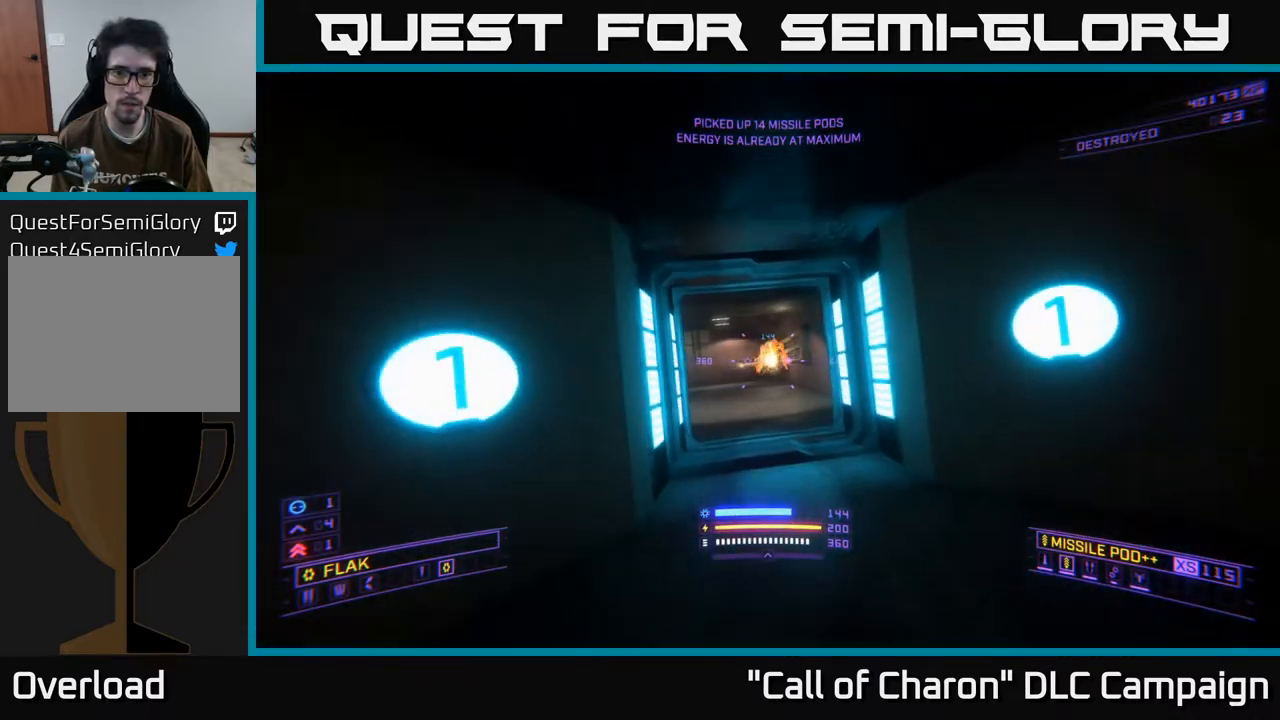
{"buttons": [], "left_stick": "center", "right_stick": "center", "events": [[283, "right_stick", "up-left"], [400, "left_stick", "center"], [450, "right_stick", "center"]]}
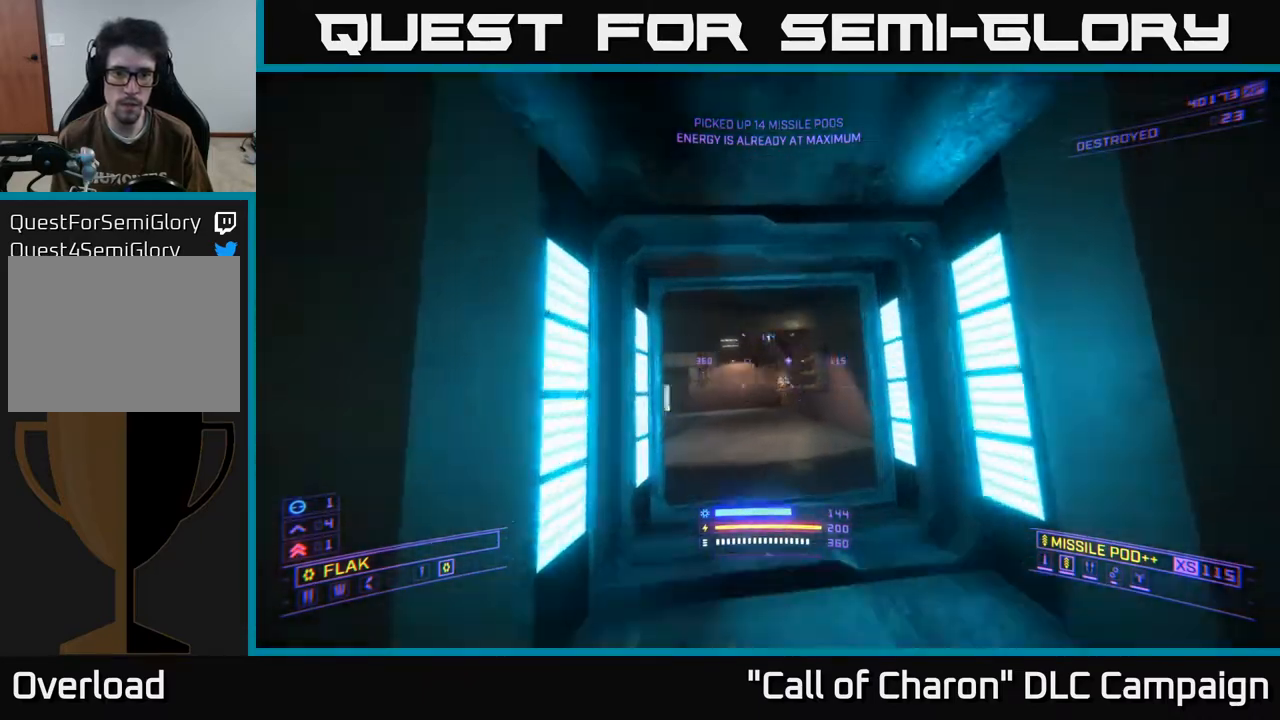
{"buttons": [], "left_stick": "center", "right_stick": "center", "events": [[33, "B", "down"], [117, "B", "up"]]}
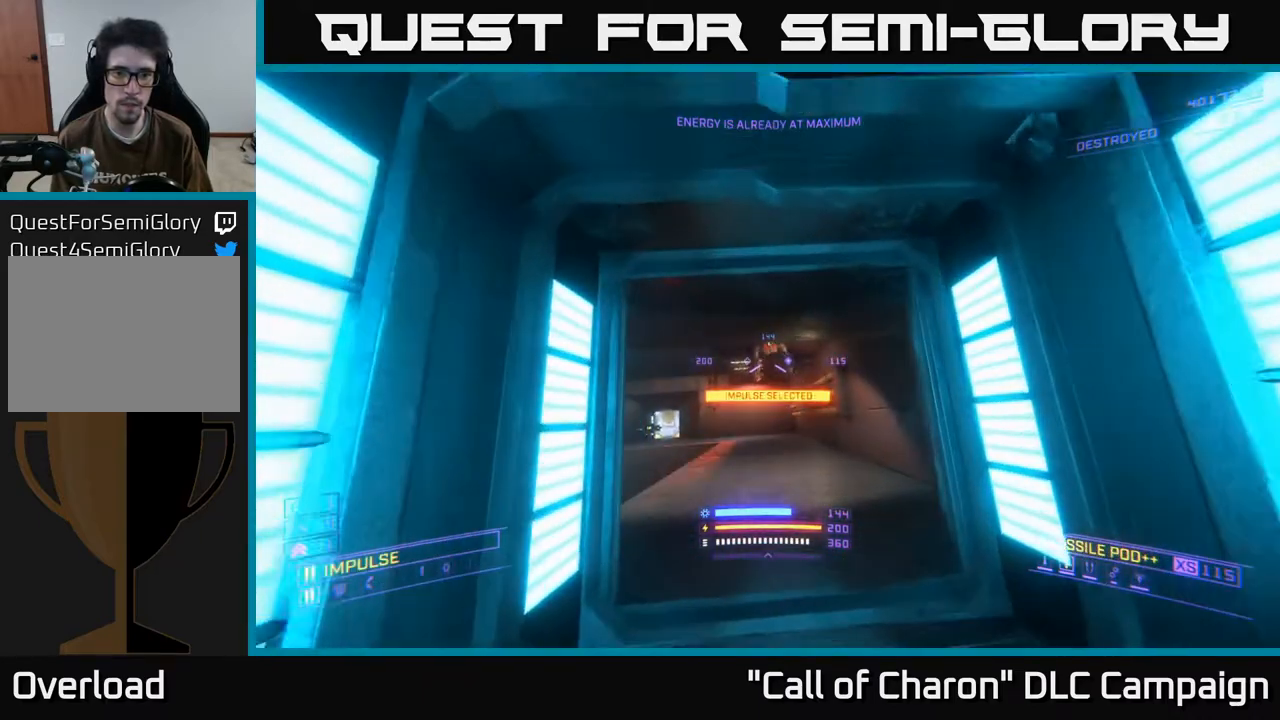
{"buttons": [], "left_stick": "center", "right_stick": "down-left", "events": [[67, "right_stick", "up"], [317, "R2", "down"], [350, "right_stick", "center"], [367, "left_stick", "down-right"], [433, "R2", "up"], [450, "left_stick", "center"], [483, "right_stick", "down-left"]]}
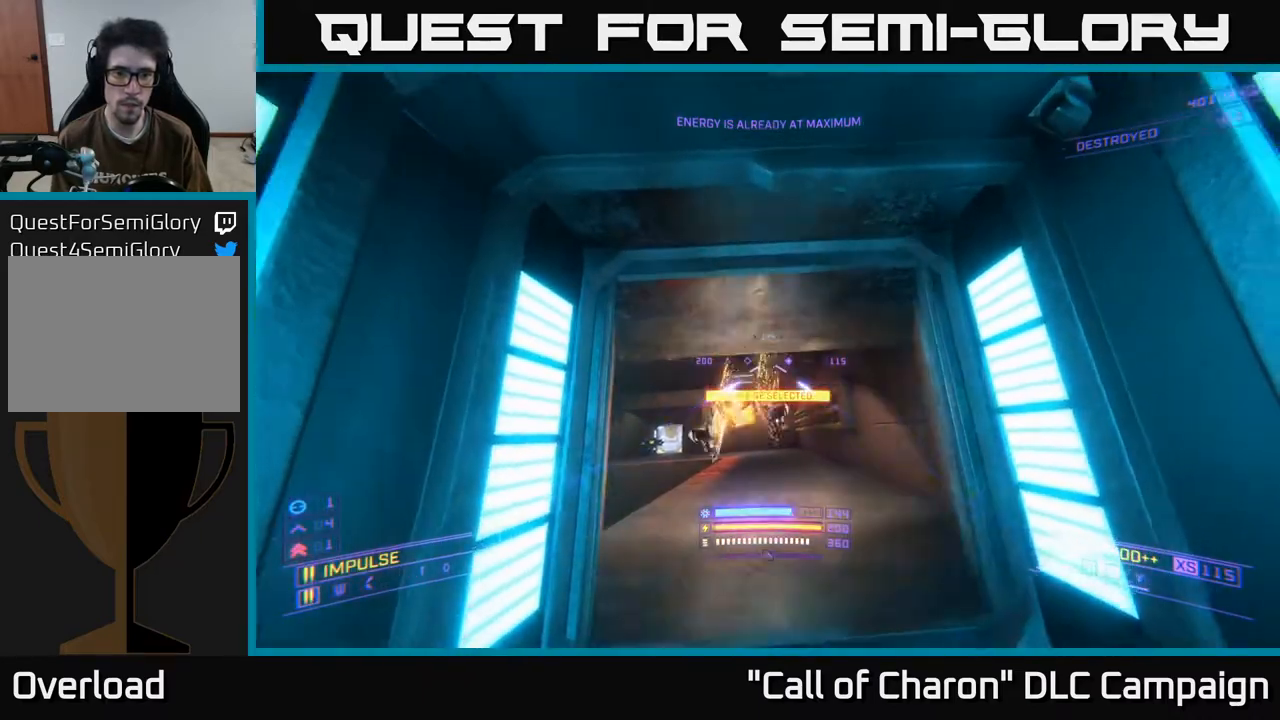
{"buttons": [], "left_stick": "down", "right_stick": "up", "events": [[50, "R2", "down"], [83, "left_stick", "down-right"], [133, "right_stick", "center"], [150, "left_stick", "down"], [167, "R2", "up"], [200, "right_stick", "down"], [300, "R2", "down"], [333, "right_stick", "left"], [400, "R2", "up"], [417, "right_stick", "up"]]}
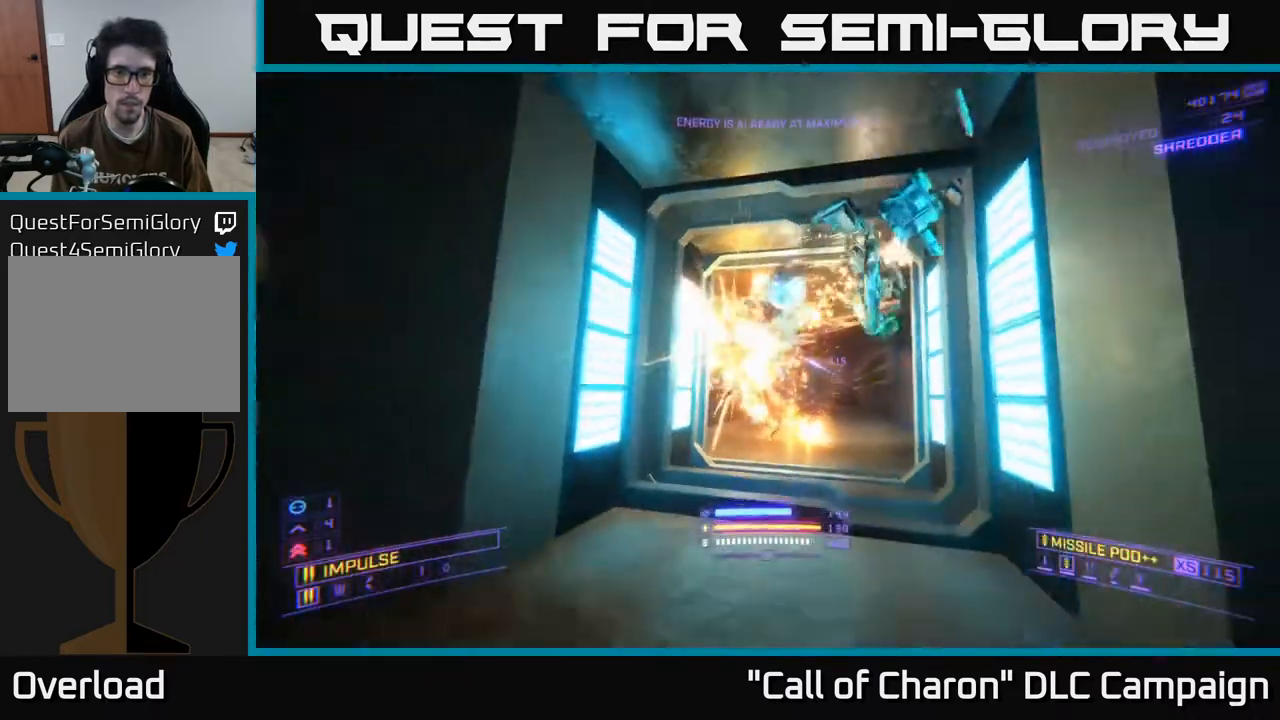
{"buttons": [], "left_stick": "up", "right_stick": "center", "events": [[50, "right_stick", "right"], [217, "right_stick", "center"], [267, "left_stick", "up"], [283, "right_stick", "down-left"], [467, "right_stick", "center"]]}
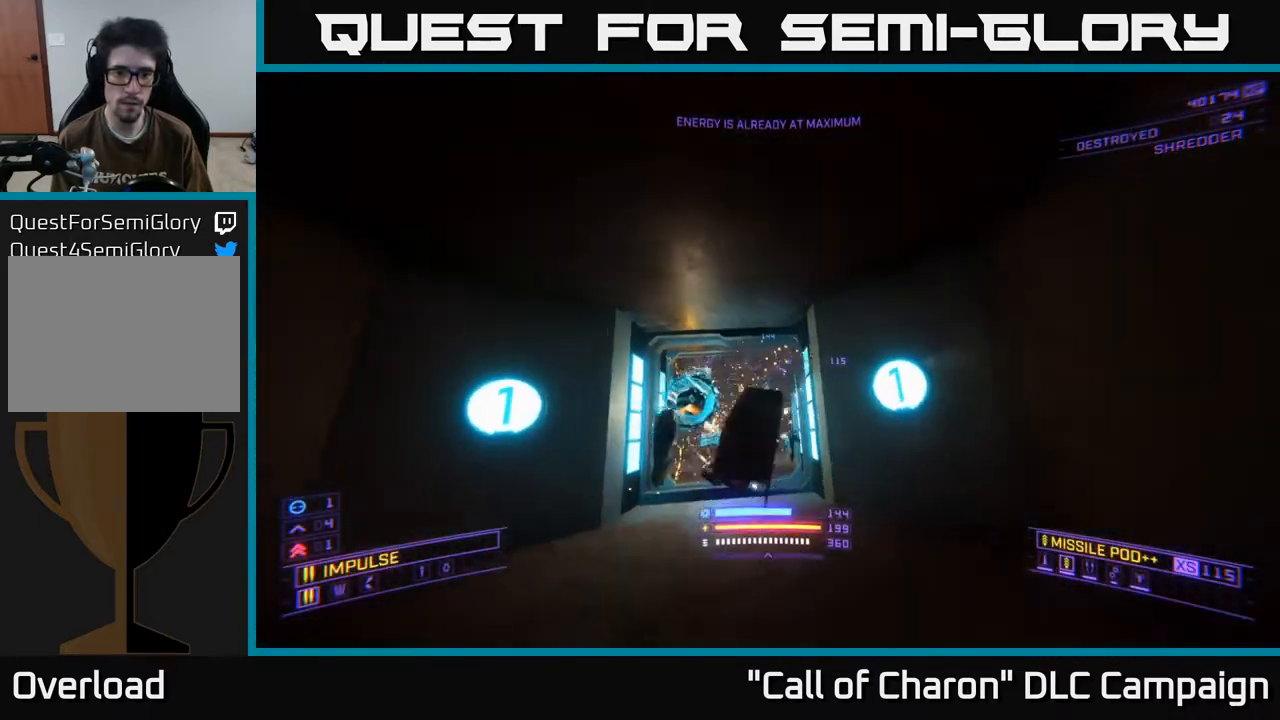
{"buttons": [], "left_stick": "up", "right_stick": "center", "events": [[17, "left_stick", "center"], [233, "right_stick", "down"], [300, "left_stick", "up"], [350, "right_stick", "down-left"], [450, "right_stick", "center"]]}
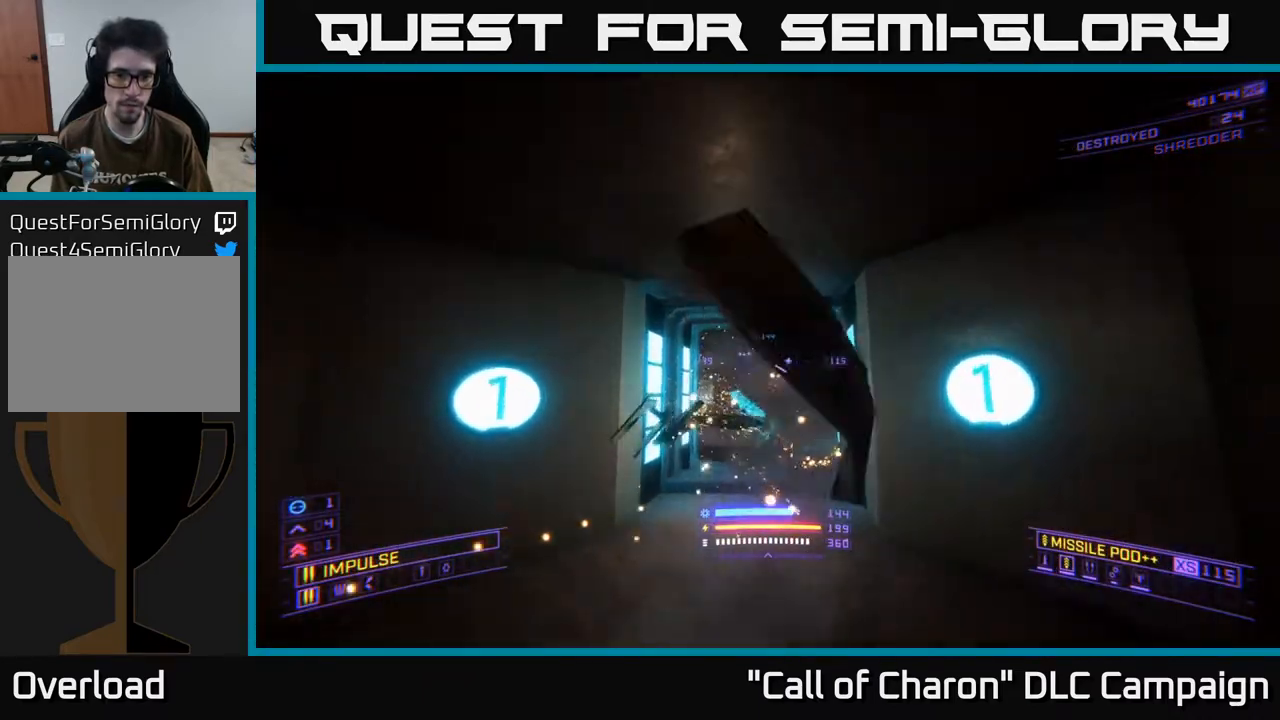
{"buttons": [], "left_stick": "center", "right_stick": "center", "events": [[250, "left_stick", "up-left"], [417, "left_stick", "center"]]}
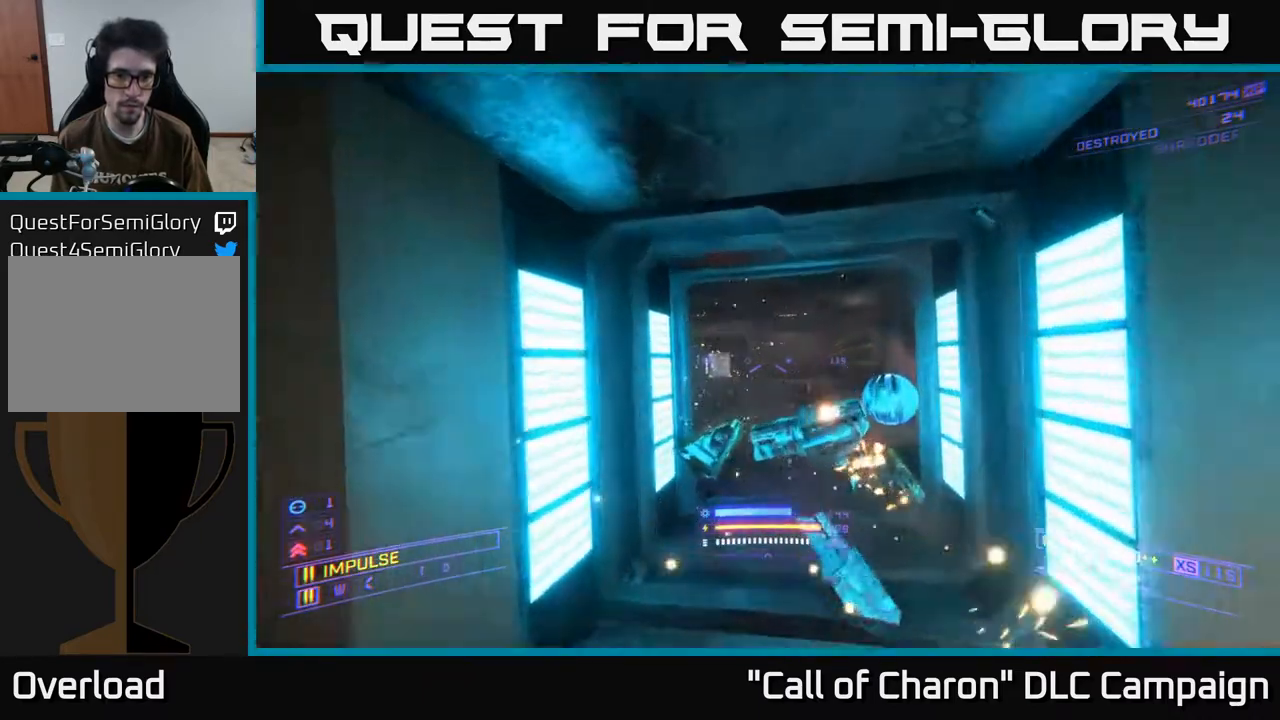
{"buttons": [], "left_stick": "up-right", "right_stick": "center", "events": [[133, "left_stick", "up-right"], [150, "right_stick", "left"], [367, "right_stick", "center"]]}
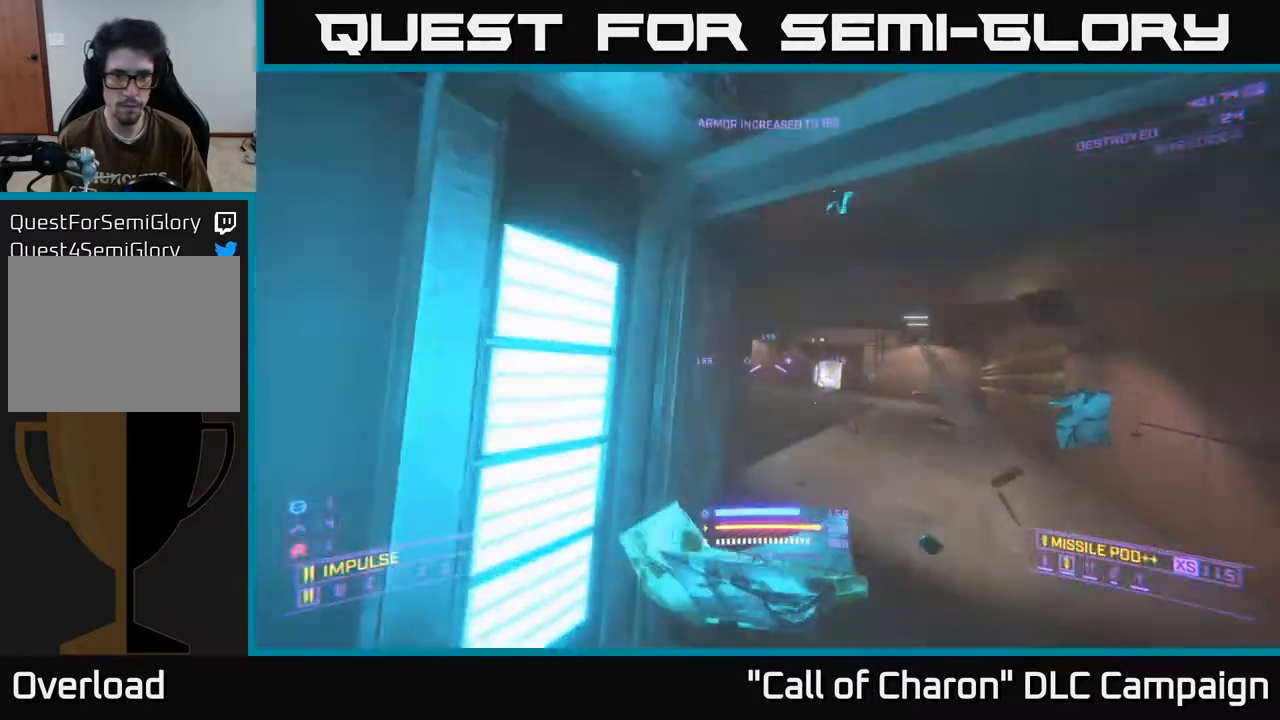
{"buttons": ["X", "L2"], "left_stick": "up-right", "right_stick": "up", "events": [[67, "right_stick", "down-left"], [217, "L2", "down"], [217, "right_stick", "right"], [383, "right_stick", "up"], [500, "X", "down"]]}
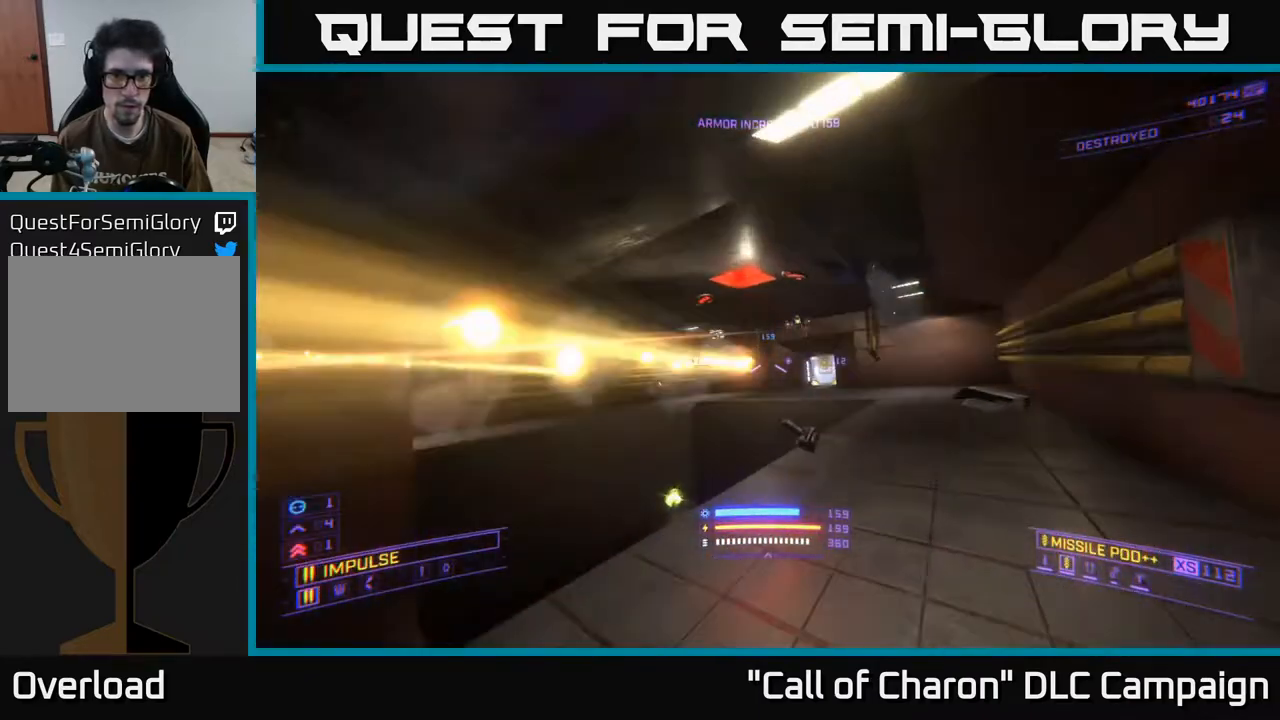
{"buttons": ["L2"], "left_stick": "up-right", "right_stick": "left", "events": [[333, "X", "up"], [350, "right_stick", "left"]]}
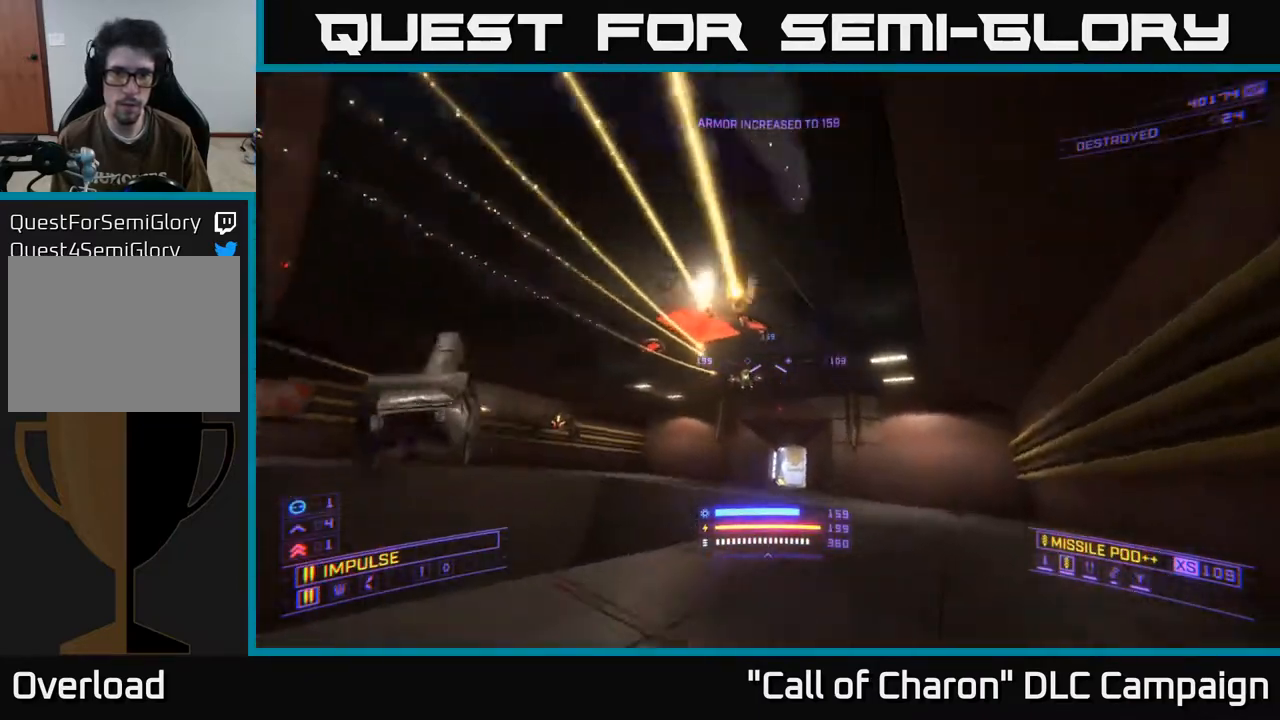
{"buttons": ["R2"], "left_stick": "up-right", "right_stick": "center", "events": [[33, "right_stick", "center"], [167, "L2", "up"], [233, "right_stick", "down-right"], [383, "right_stick", "center"], [417, "R2", "down"]]}
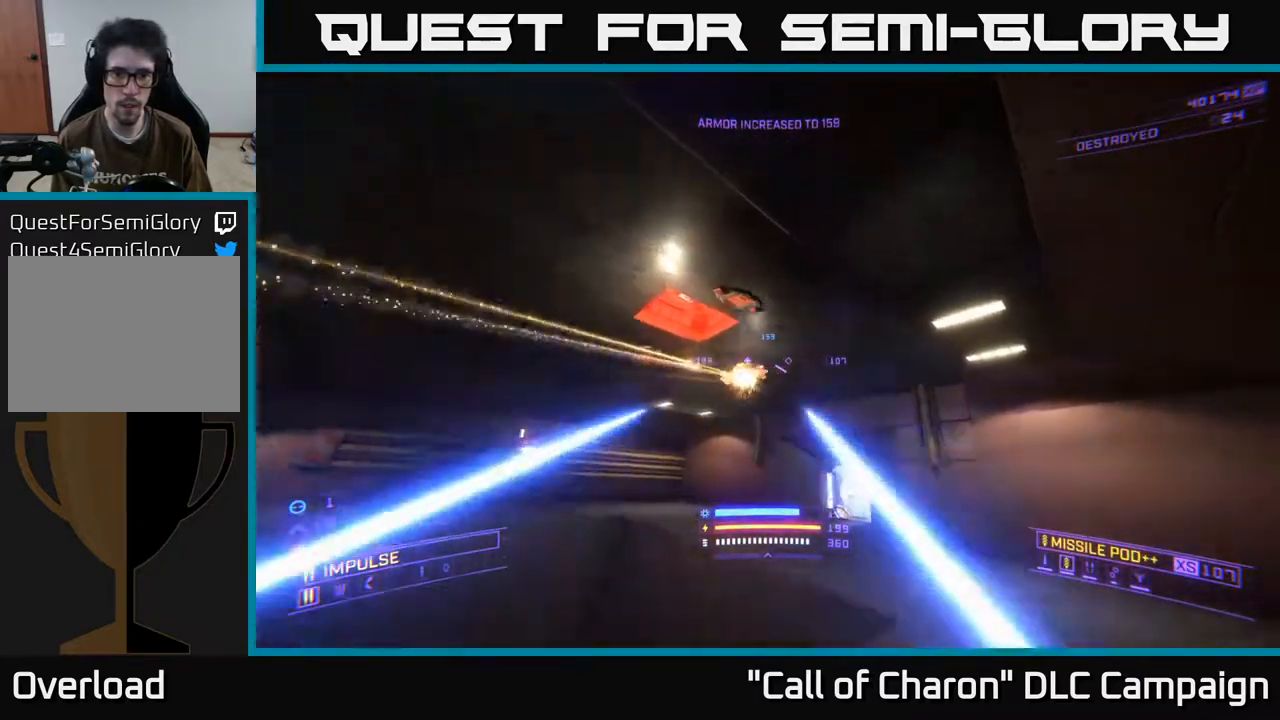
{"buttons": ["X", "R2"], "left_stick": "up", "right_stick": "left", "events": [[50, "R2", "up"], [67, "right_stick", "left"], [150, "R2", "down"], [217, "X", "down"], [217, "right_stick", "center"], [233, "R2", "up"], [400, "right_stick", "left"], [433, "R2", "down"], [483, "left_stick", "up"]]}
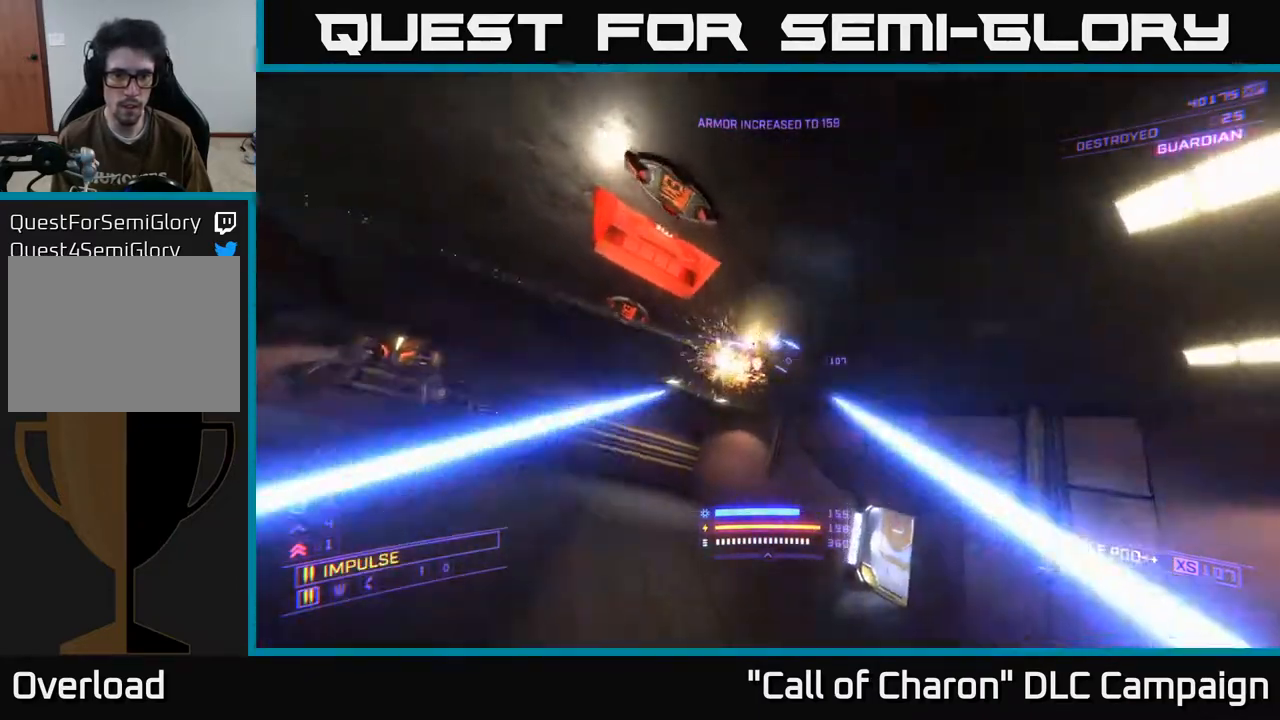
{"buttons": ["R2"], "left_stick": "up", "right_stick": "up", "events": [[17, "R2", "up"], [50, "right_stick", "center"], [183, "right_stick", "up-right"], [200, "R2", "down"], [283, "R2", "up"], [300, "right_stick", "up"], [400, "R2", "down"], [450, "X", "up"]]}
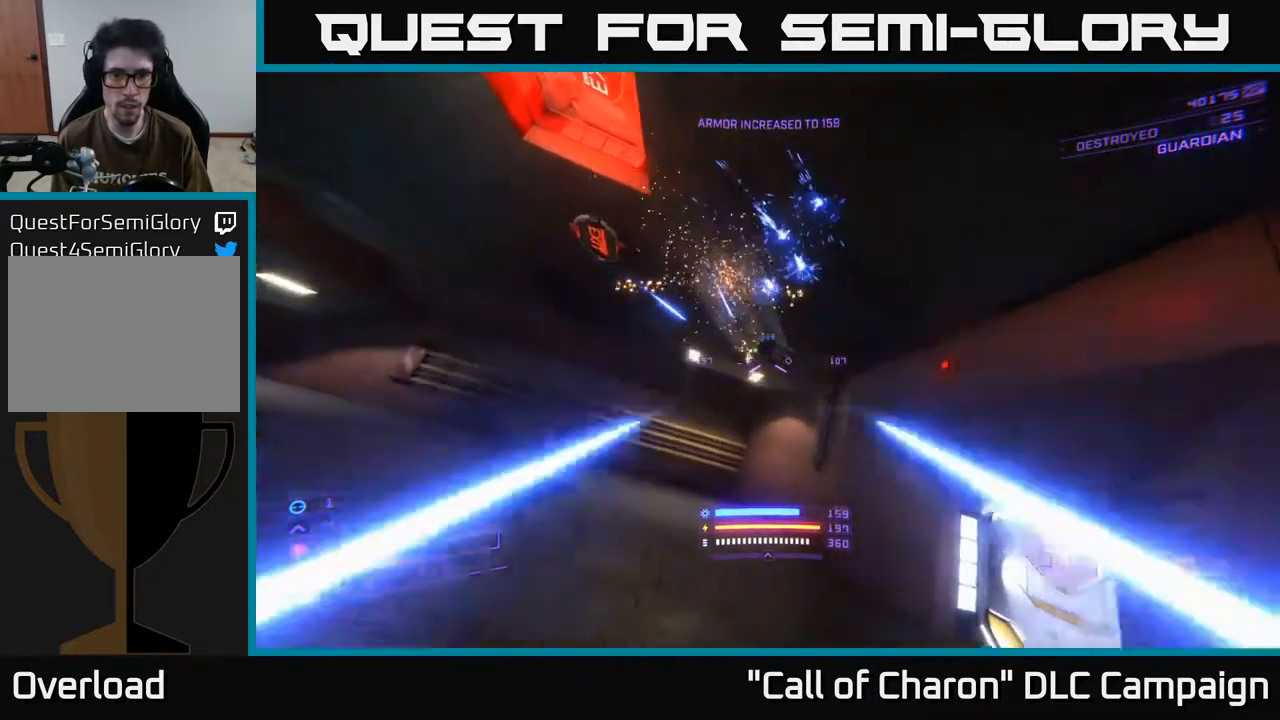
{"buttons": [], "left_stick": "up-right", "right_stick": "right", "events": [[67, "right_stick", "left"], [83, "R2", "up"], [250, "left_stick", "up-right"], [367, "right_stick", "center"], [417, "right_stick", "right"]]}
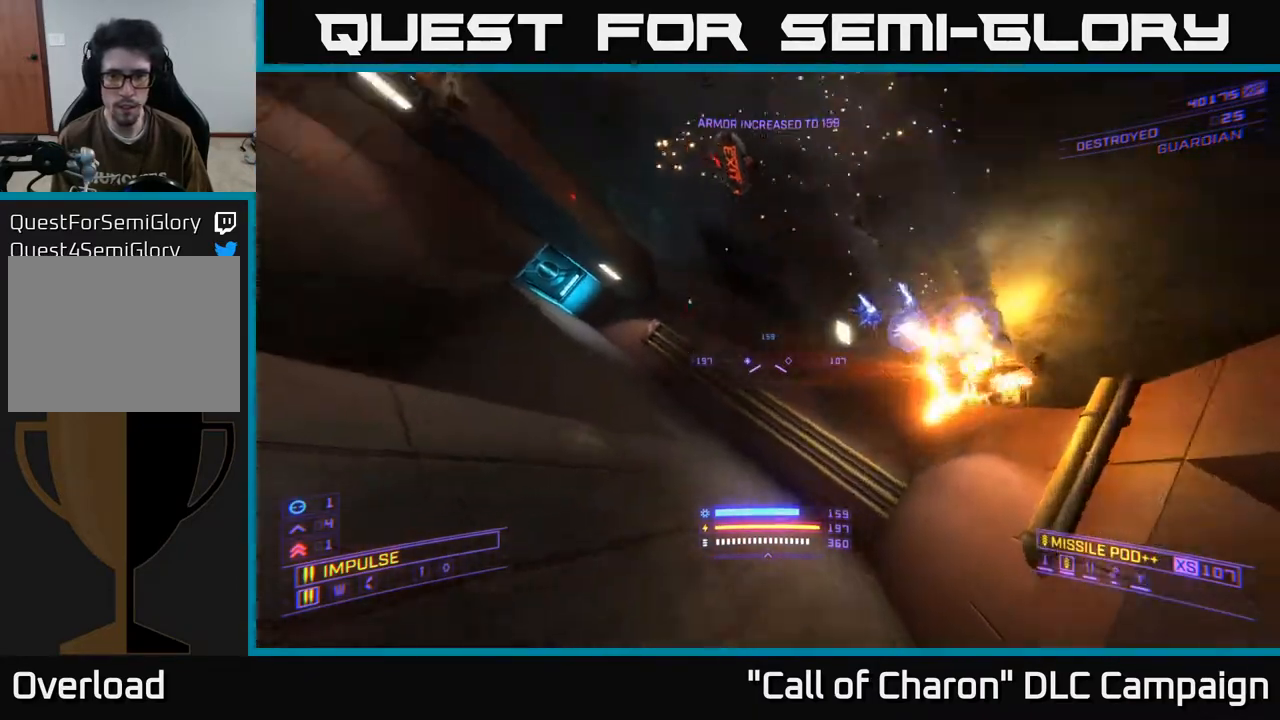
{"buttons": ["L1"], "left_stick": "right", "right_stick": "up-left", "events": [[17, "right_stick", "center"], [67, "right_stick", "down-left"], [133, "right_stick", "left"], [250, "right_stick", "up-left"], [267, "L1", "down"], [467, "left_stick", "right"]]}
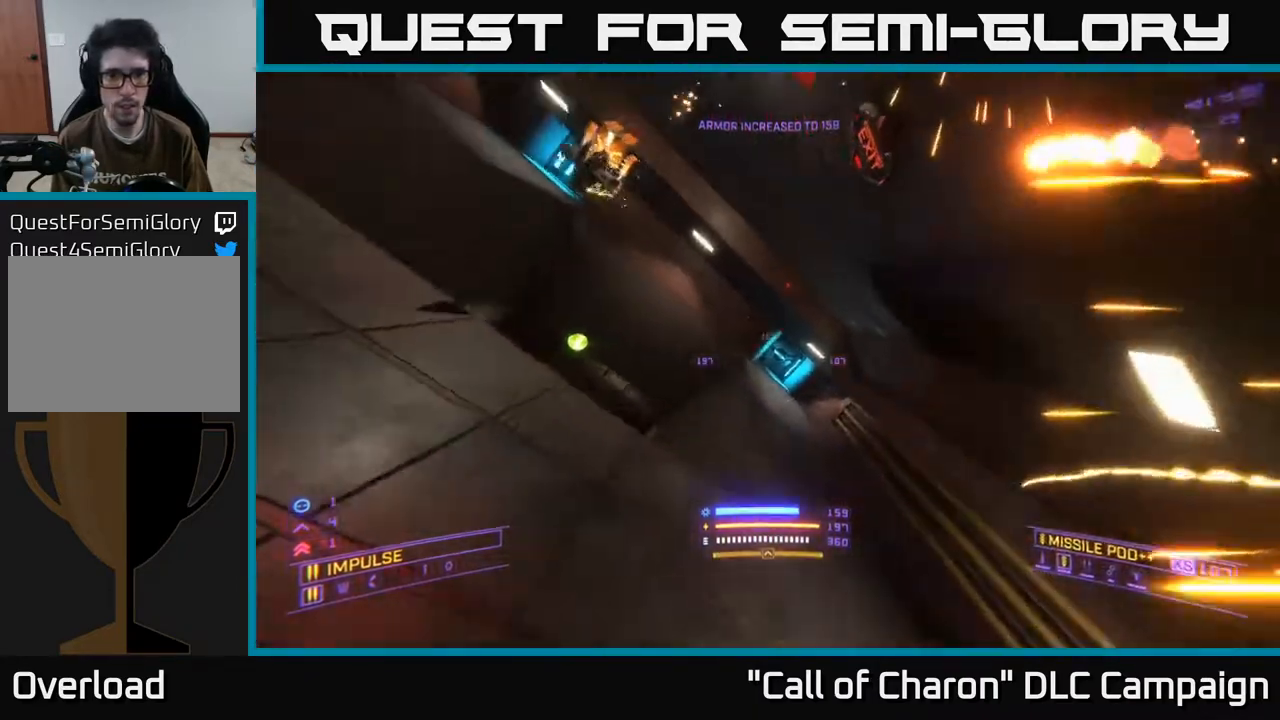
{"buttons": [], "left_stick": "down-right", "right_stick": "left", "events": [[100, "left_stick", "down-right"], [167, "L1", "up"], [417, "right_stick", "left"]]}
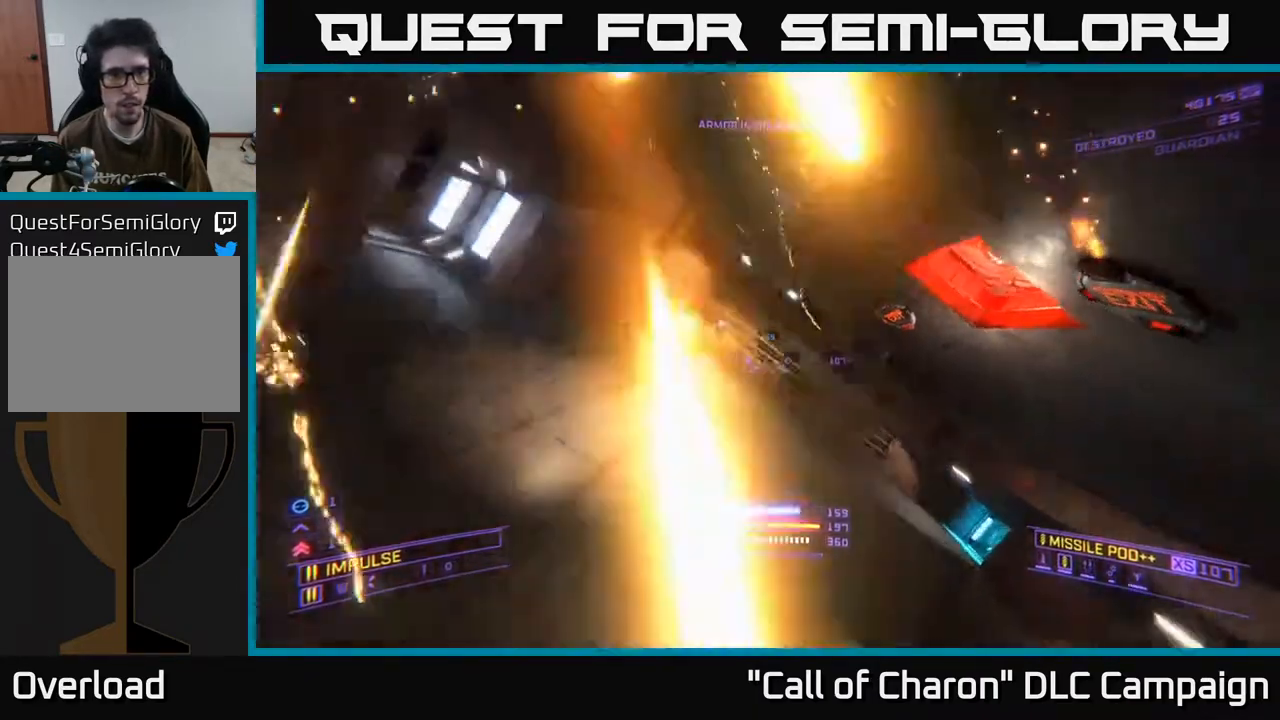
{"buttons": [], "left_stick": "down-right", "right_stick": "center", "events": [[167, "right_stick", "down-left"], [333, "right_stick", "center"]]}
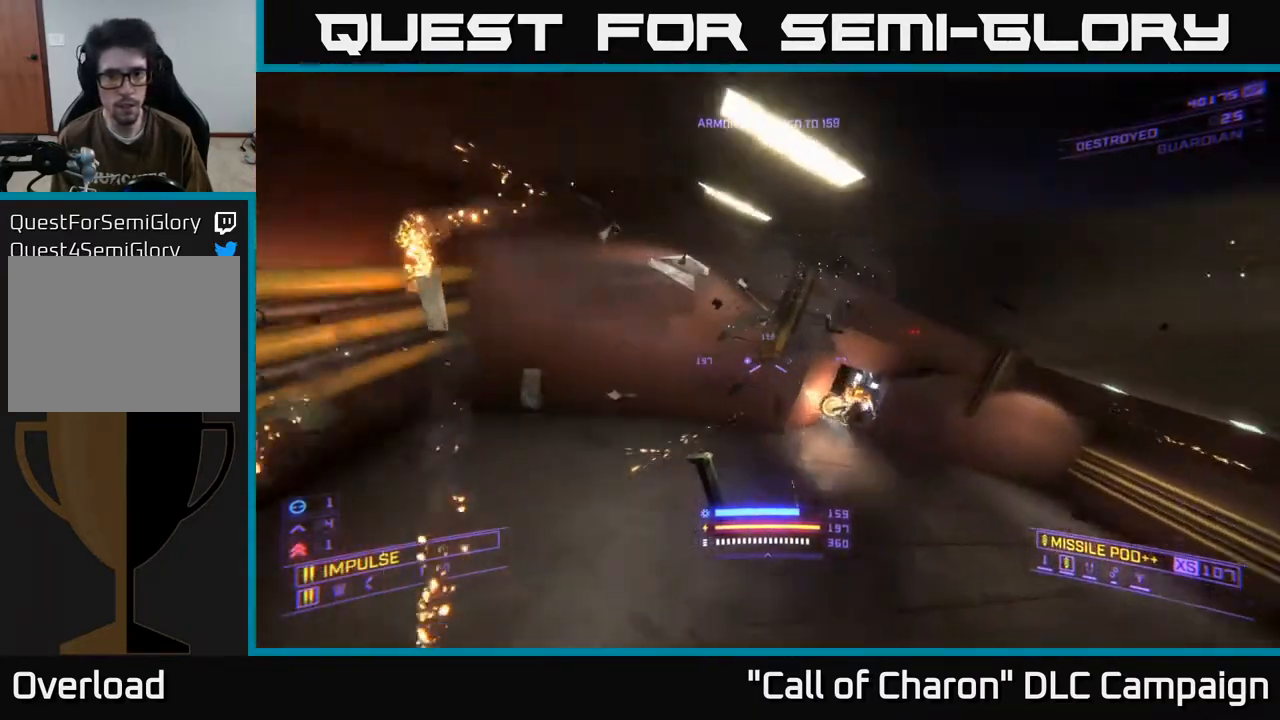
{"buttons": ["L2"], "left_stick": "right", "right_stick": "left", "events": [[50, "right_stick", "right"], [300, "right_stick", "center"], [350, "L2", "down"], [367, "left_stick", "right"], [500, "right_stick", "left"]]}
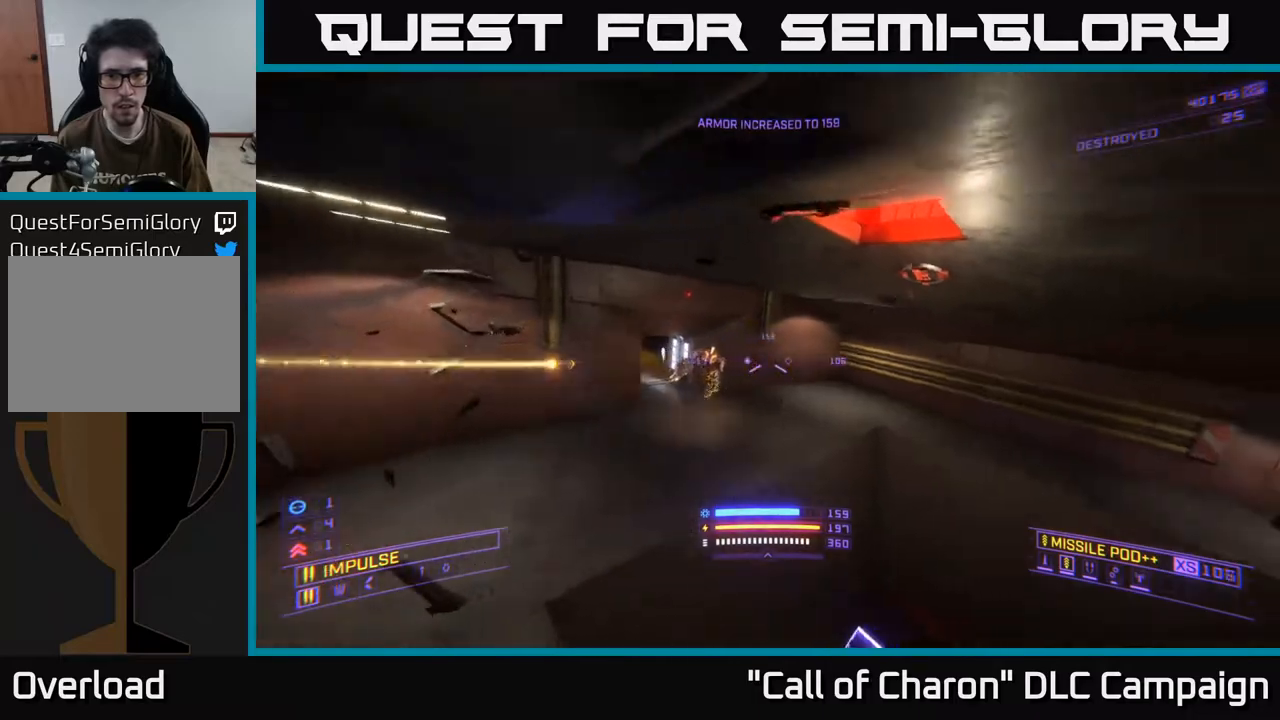
{"buttons": [], "left_stick": "up-left", "right_stick": "up-right", "events": [[33, "left_stick", "up"], [250, "right_stick", "center"], [300, "L2", "up"], [383, "left_stick", "up-left"], [383, "right_stick", "up"], [483, "right_stick", "up-right"]]}
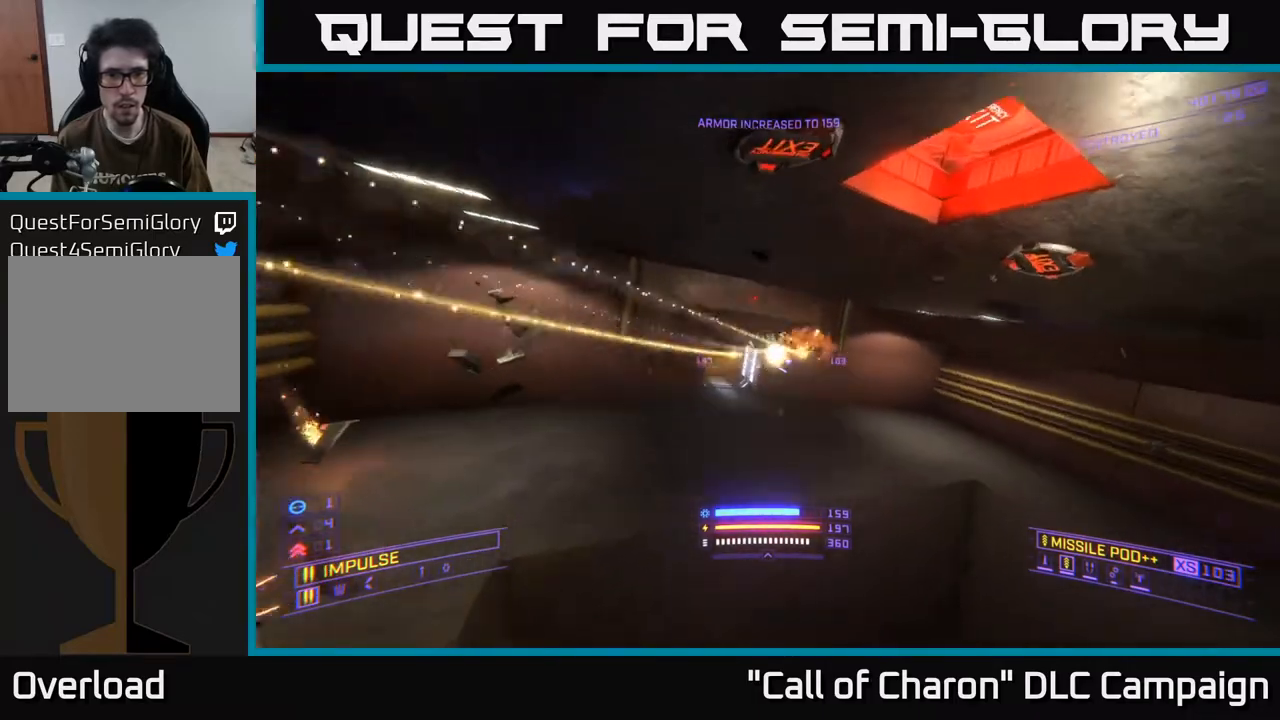
{"buttons": ["R2"], "left_stick": "left", "right_stick": "center", "events": [[50, "left_stick", "up-right"], [83, "right_stick", "right"], [233, "left_stick", "up-left"], [233, "right_stick", "center"], [250, "R2", "down"], [350, "R2", "up"], [350, "left_stick", "center"], [450, "left_stick", "left"], [467, "R2", "down"]]}
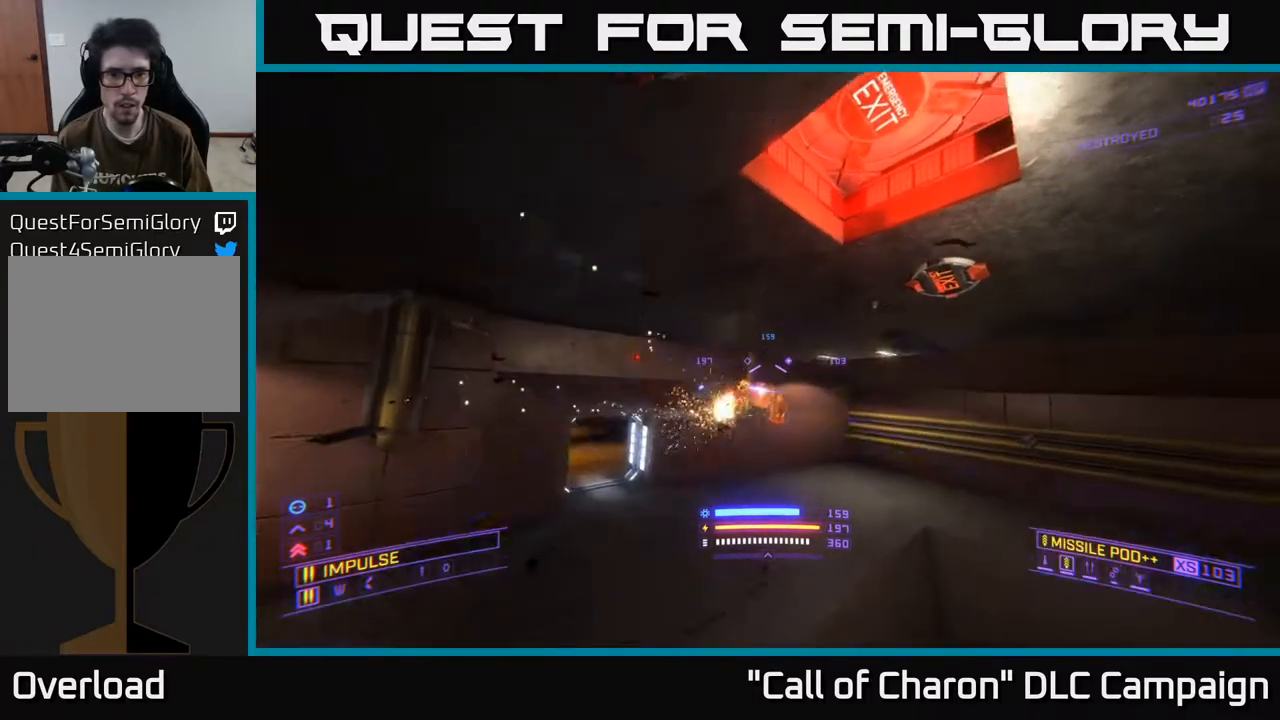
{"buttons": ["X"], "left_stick": "left", "right_stick": "right", "events": [[83, "R2", "up"], [83, "right_stick", "down"], [150, "right_stick", "down-right"], [250, "right_stick", "right"], [267, "R2", "down"], [267, "X", "down"], [267, "left_stick", "up-left"], [383, "R2", "up"], [467, "left_stick", "left"]]}